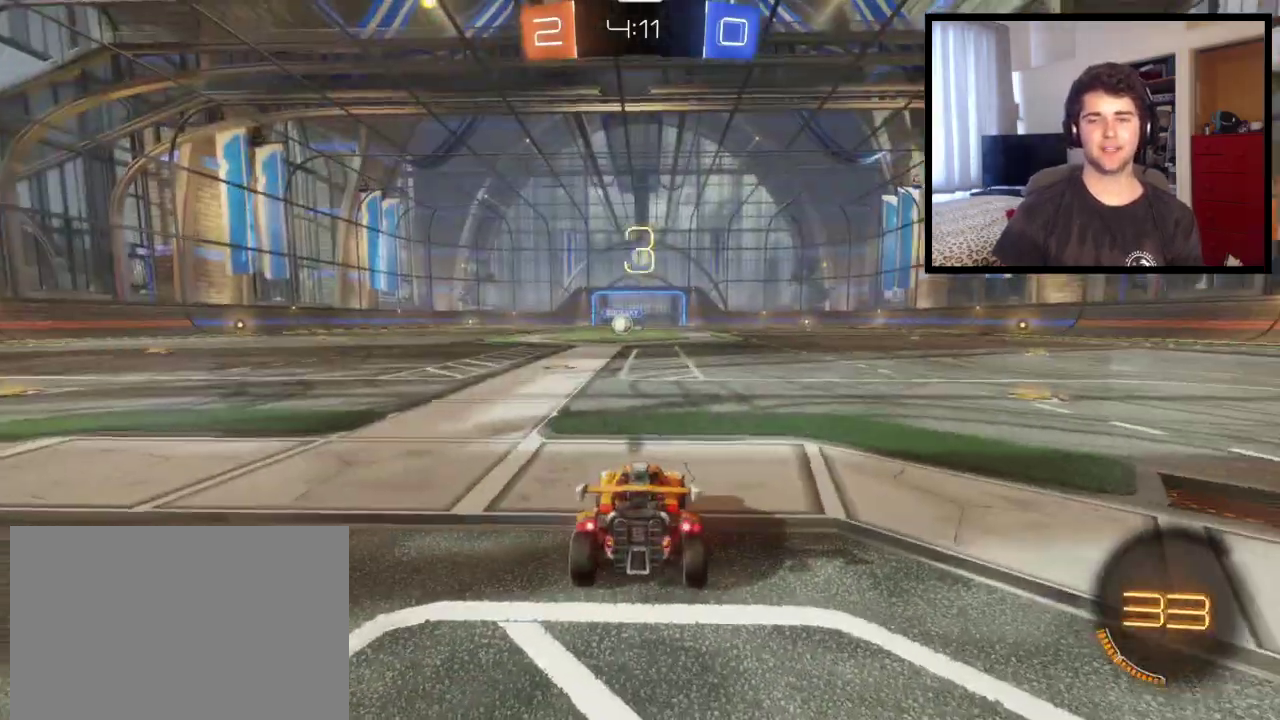
Gameplay with a controller (PlayStation layout); each line is a JSON object with the inputs held at the frame after it. "events" lists button and stick changes between this image and that frame as [ms after this image, input, new state], when the widget could be followed in between. This overlay highlights the sticks when they move; stick clicks (L3 R3) are not distinguishable. This document gives stick clicks only as held states, not as events. Not read: R1 R2.
{"buttons": [], "left_stick": "center", "right_stick": "left", "events": [[333, "right_stick", "left"]]}
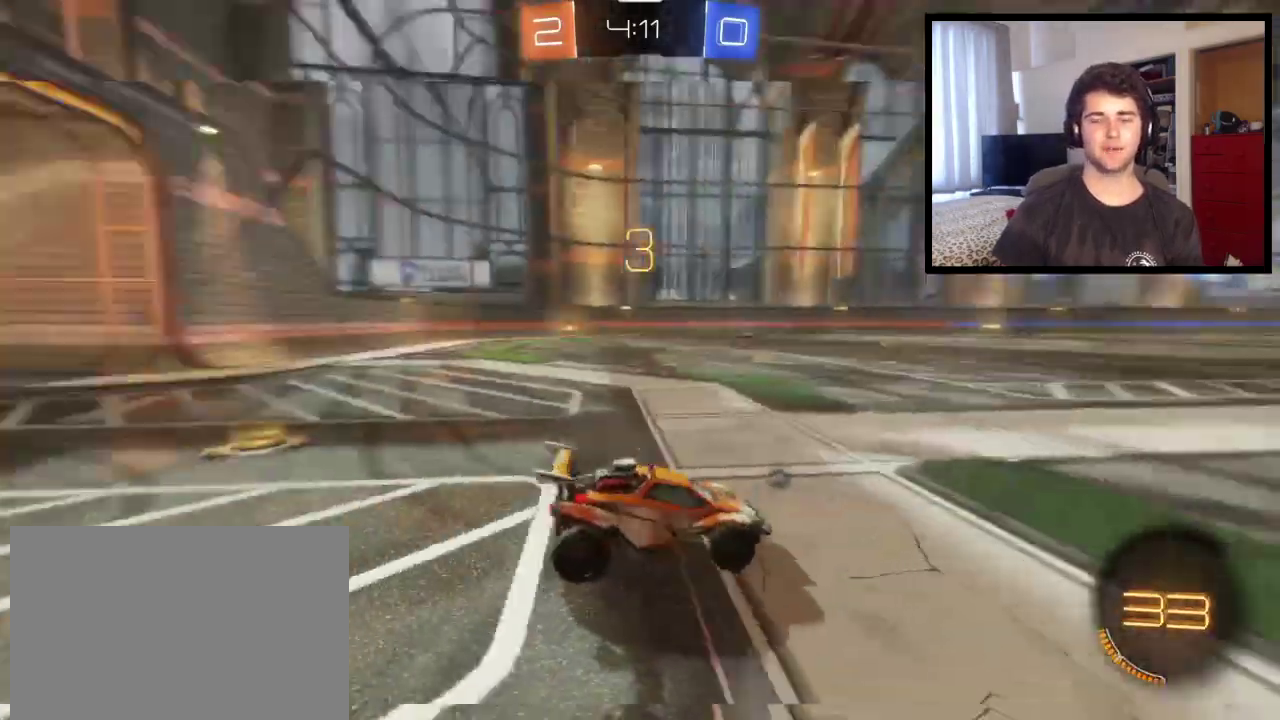
{"buttons": [], "left_stick": "center", "right_stick": "left", "events": []}
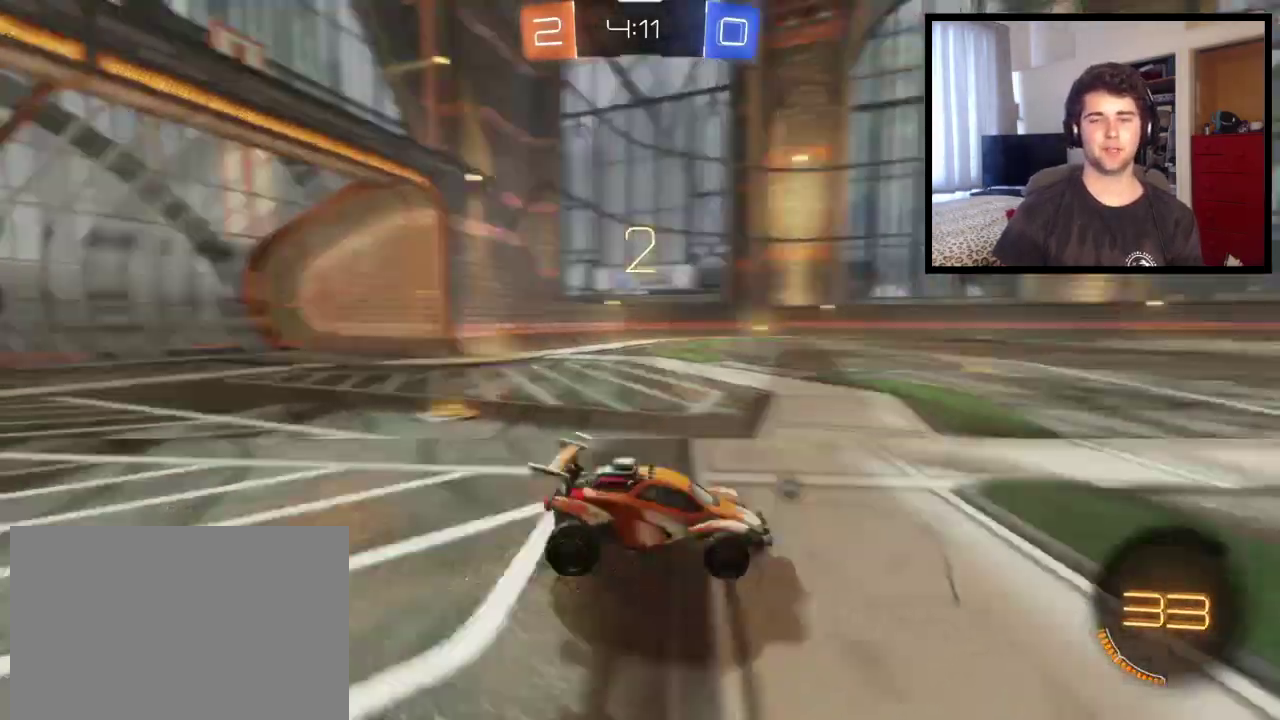
{"buttons": ["SQUARE"], "left_stick": "center", "right_stick": "center", "events": [[66, "right_stick", "center"], [200, "SQUARE", "down"]]}
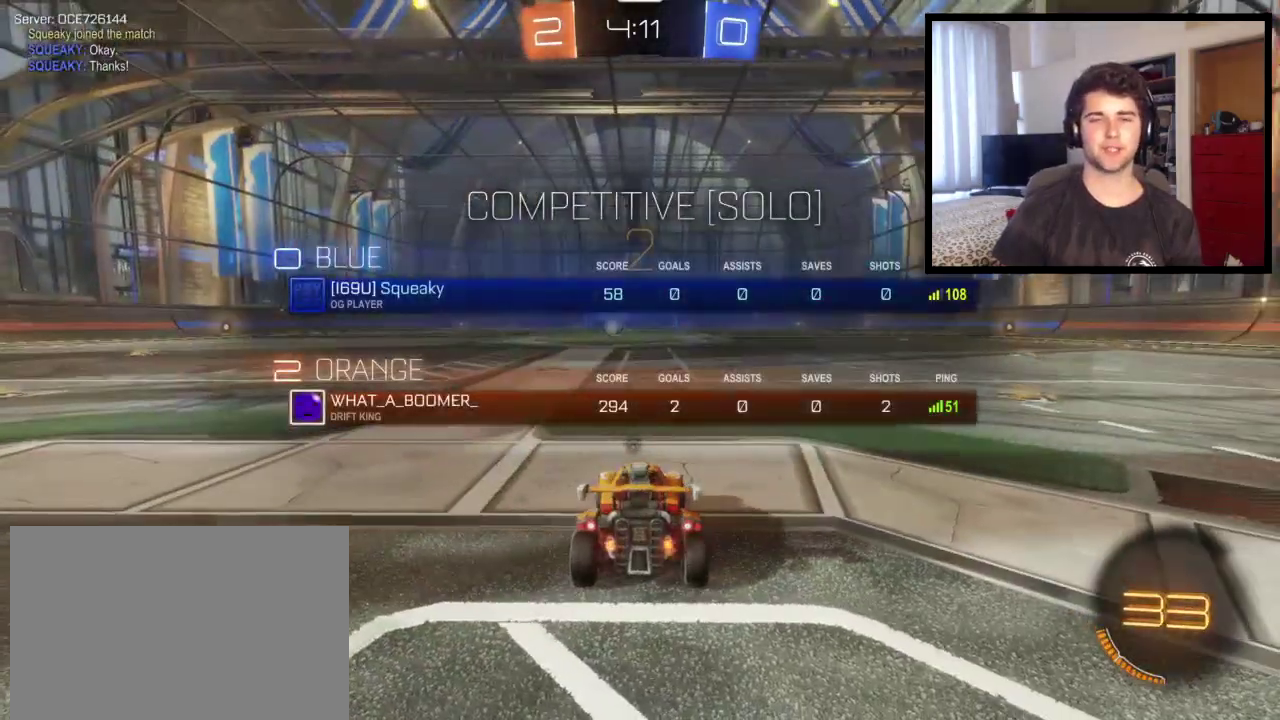
{"buttons": ["SQUARE"], "left_stick": "center", "right_stick": "center", "events": []}
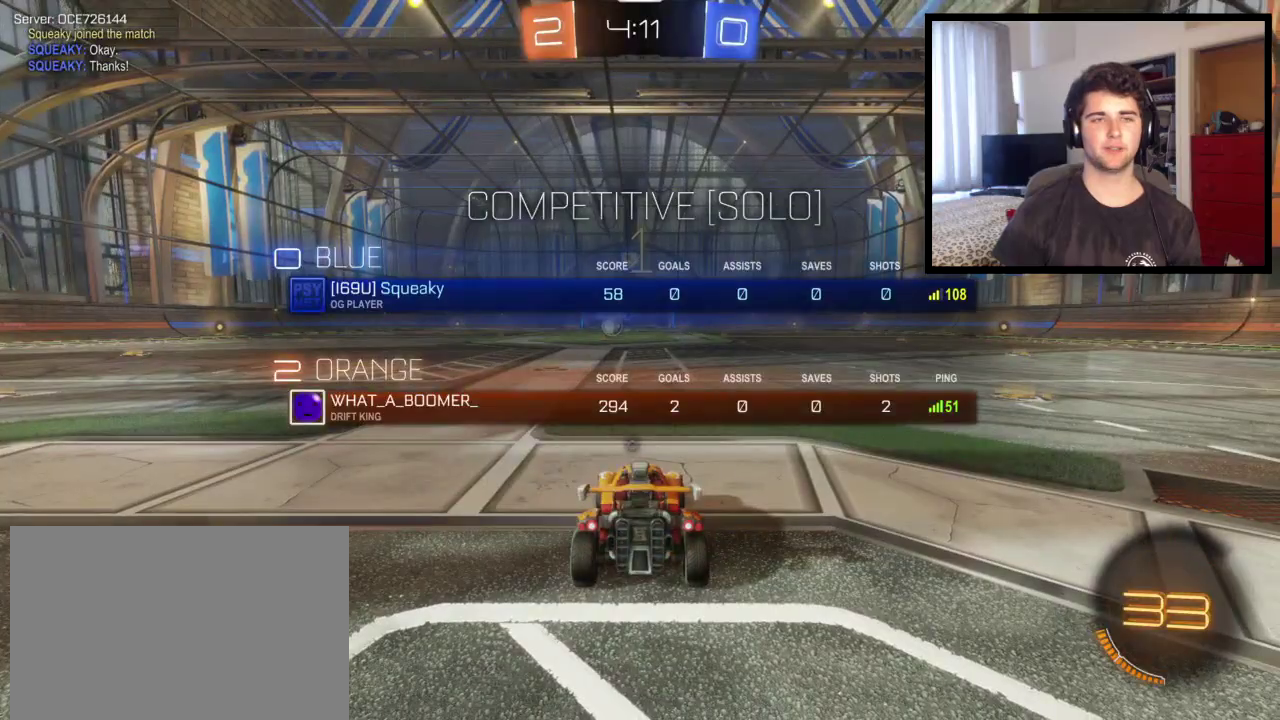
{"buttons": ["SQUARE"], "left_stick": "center", "right_stick": "center", "events": []}
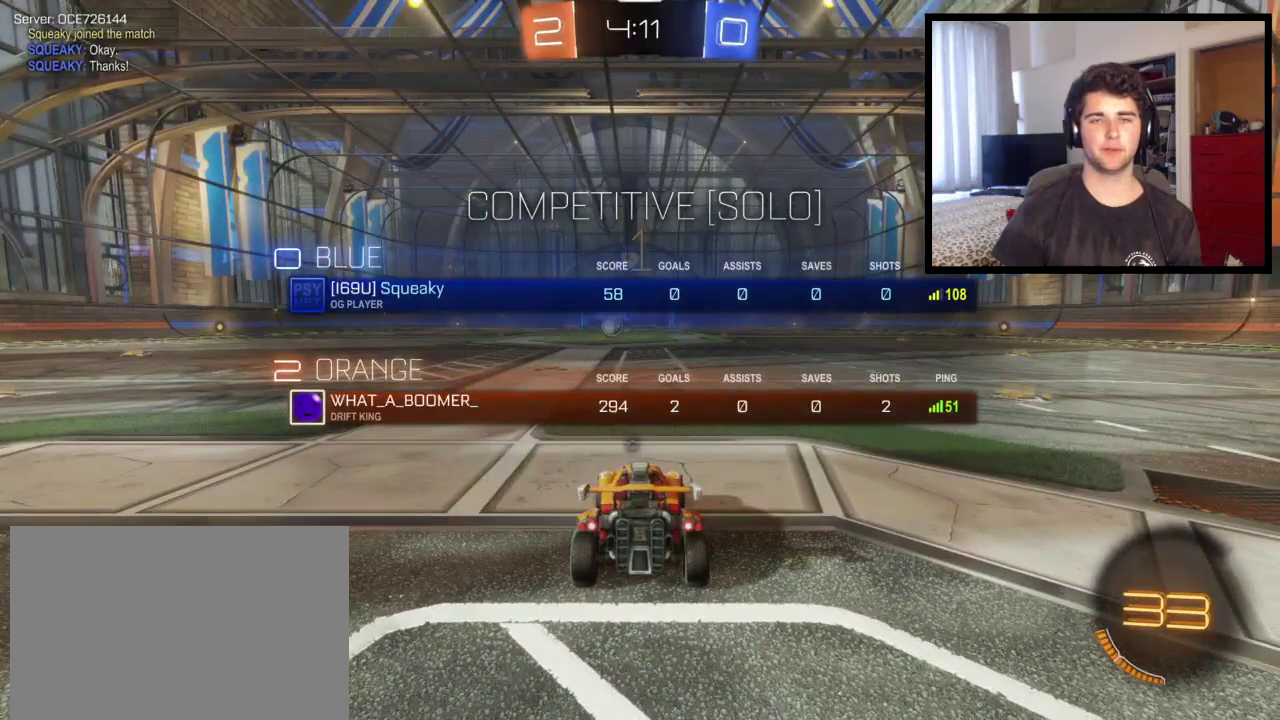
{"buttons": [], "left_stick": "left", "right_stick": "center", "events": [[134, "SQUARE", "up"], [401, "left_stick", "left"]]}
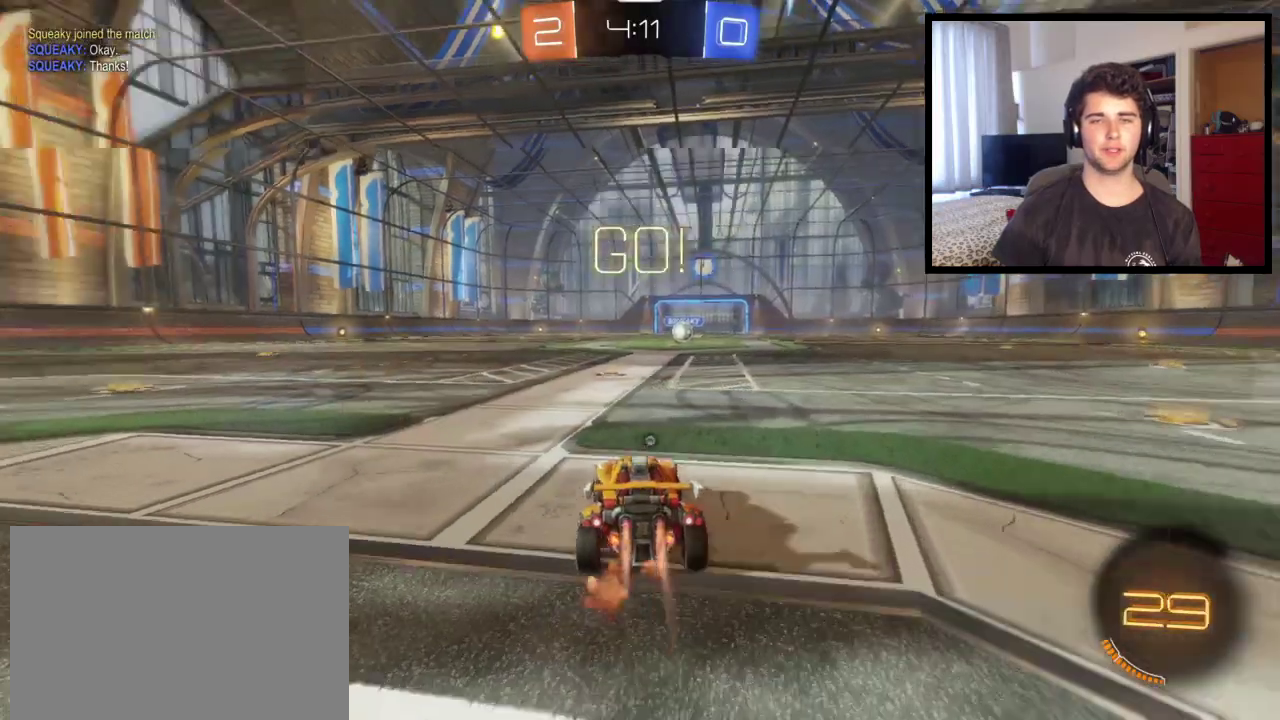
{"buttons": ["CROSS"], "left_stick": "up", "right_stick": "center", "events": [[66, "left_stick", "center"], [367, "left_stick", "right"], [433, "left_stick", "up-right"], [500, "CROSS", "down"], [500, "left_stick", "up"]]}
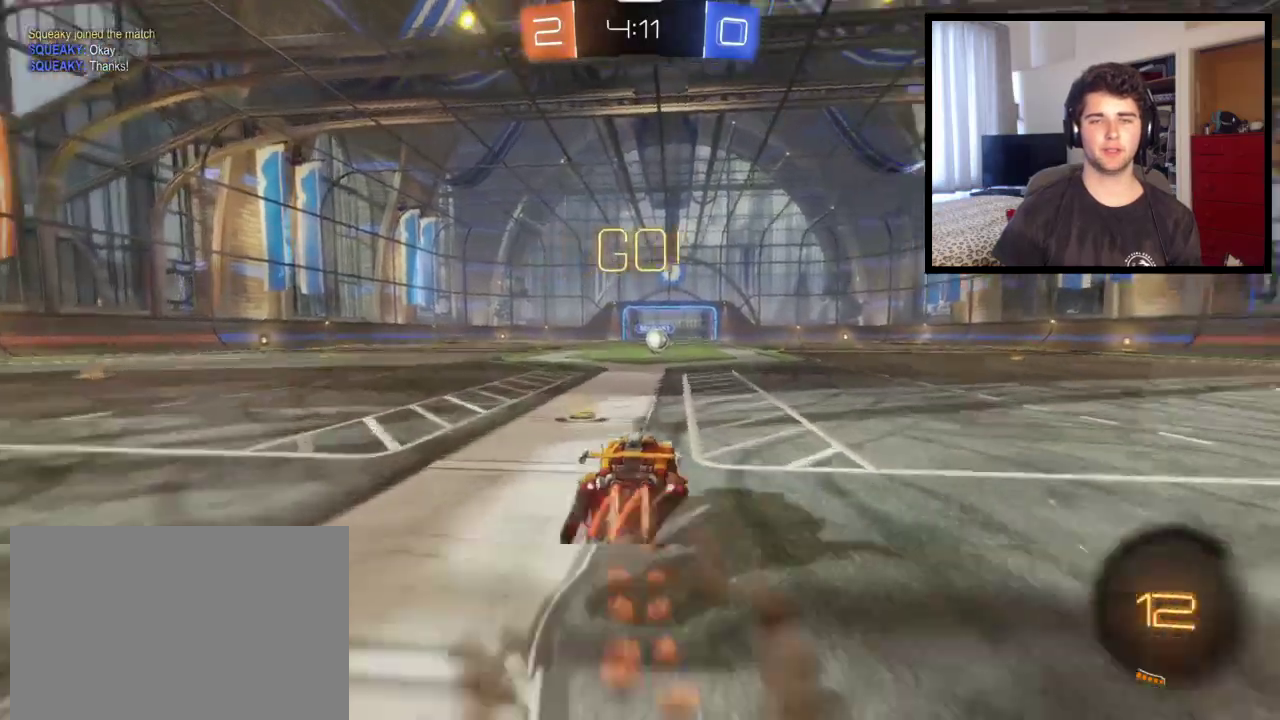
{"buttons": [], "left_stick": "center", "right_stick": "center", "events": [[67, "CROSS", "up"], [134, "CROSS", "down"], [234, "CROSS", "up"], [301, "TRIANGLE", "down"], [301, "left_stick", "center"], [434, "TRIANGLE", "up"]]}
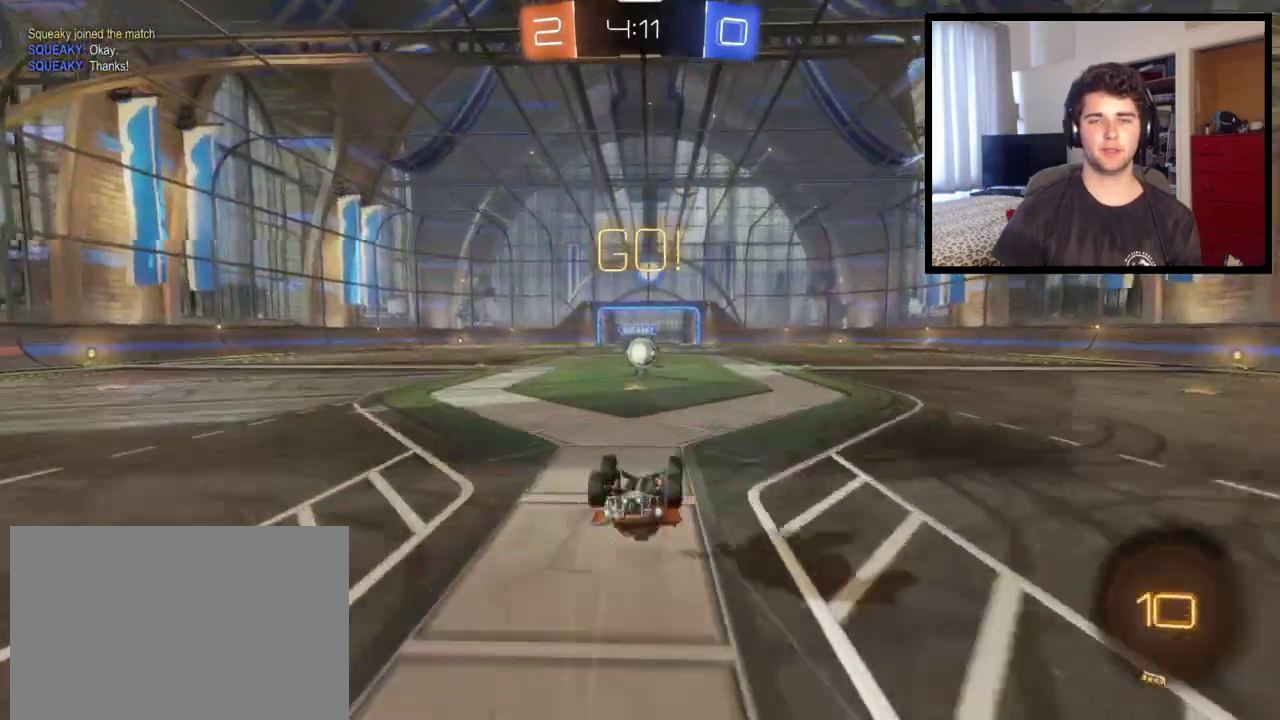
{"buttons": [], "left_stick": "center", "right_stick": "center", "events": []}
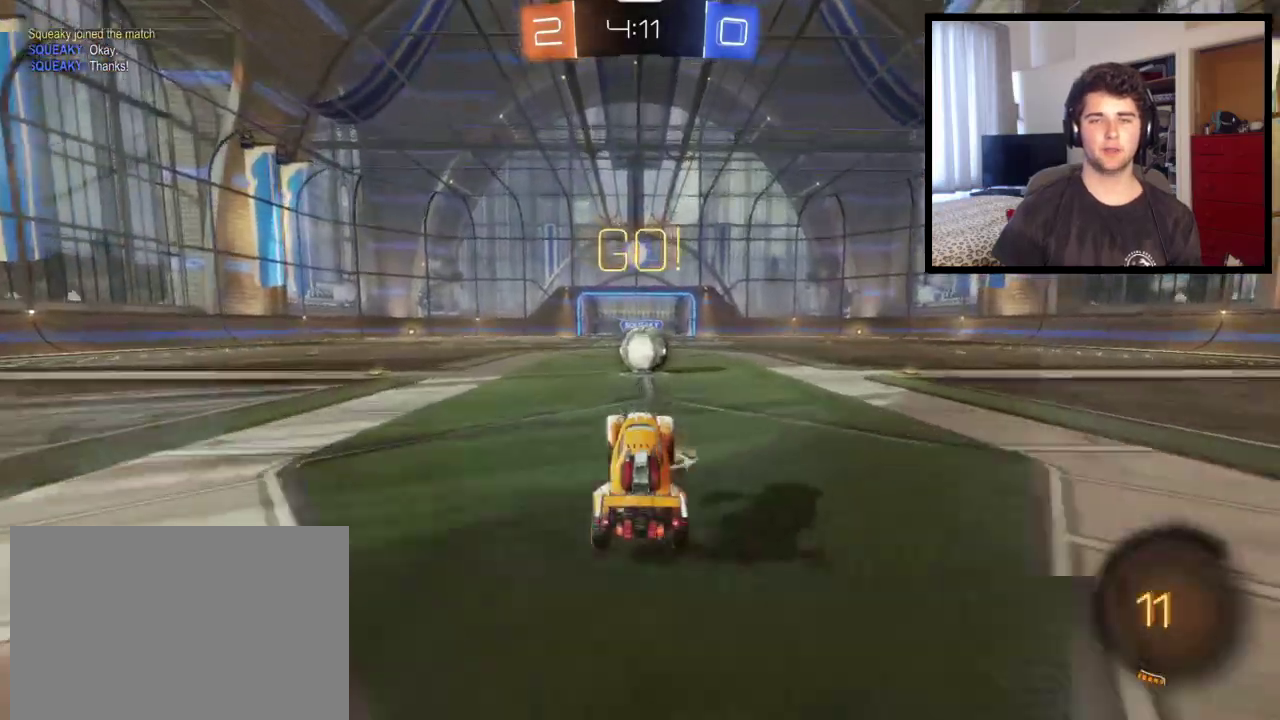
{"buttons": [], "left_stick": "center", "right_stick": "center", "events": [[167, "left_stick", "right"], [367, "CROSS", "down"], [367, "left_stick", "center"], [467, "CROSS", "up"]]}
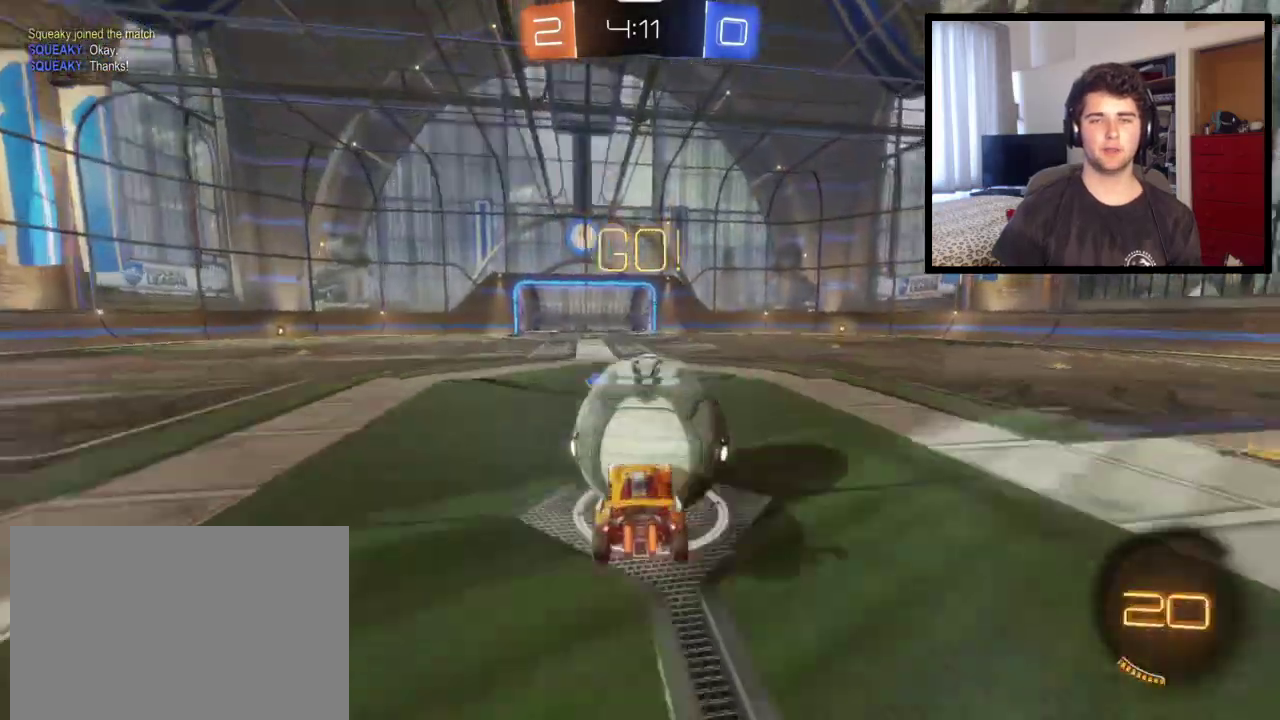
{"buttons": ["L1"], "left_stick": "up-right", "right_stick": "center", "events": [[33, "left_stick", "right"], [133, "L1", "down"], [133, "left_stick", "up-right"], [167, "CROSS", "down"], [333, "CROSS", "up"]]}
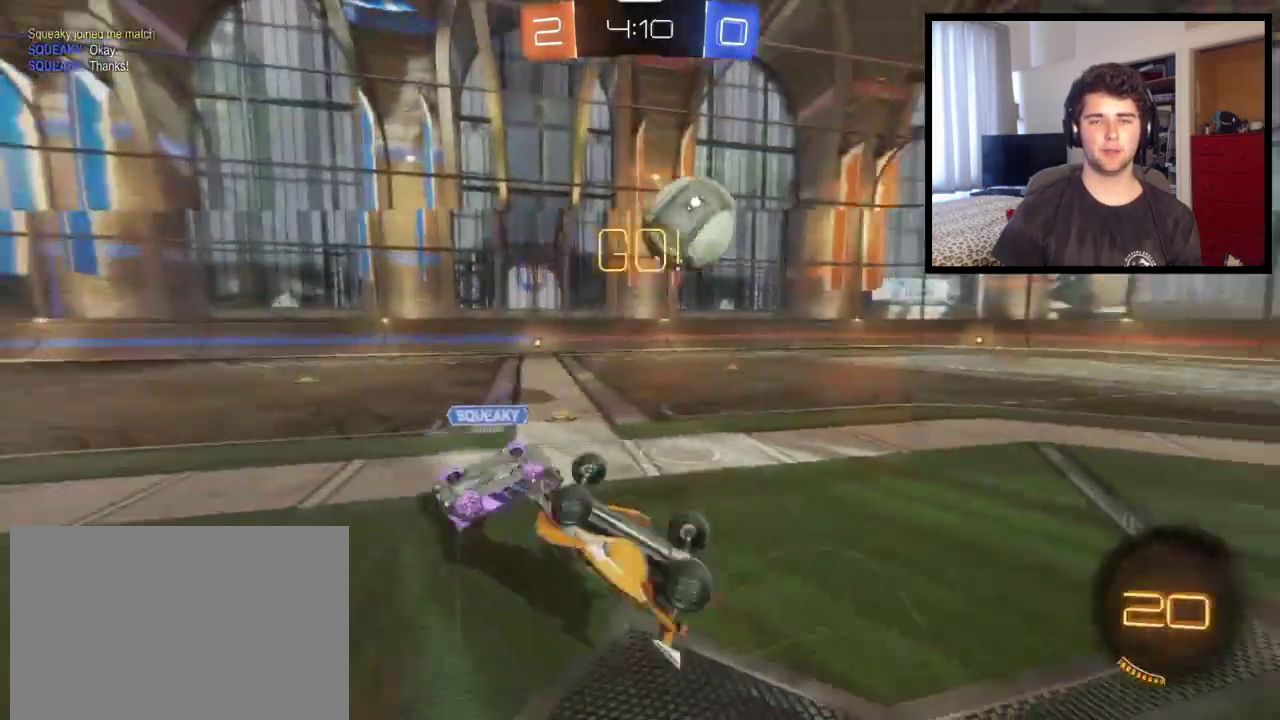
{"buttons": [], "left_stick": "up-right", "right_stick": "center", "events": [[267, "L1", "up"]]}
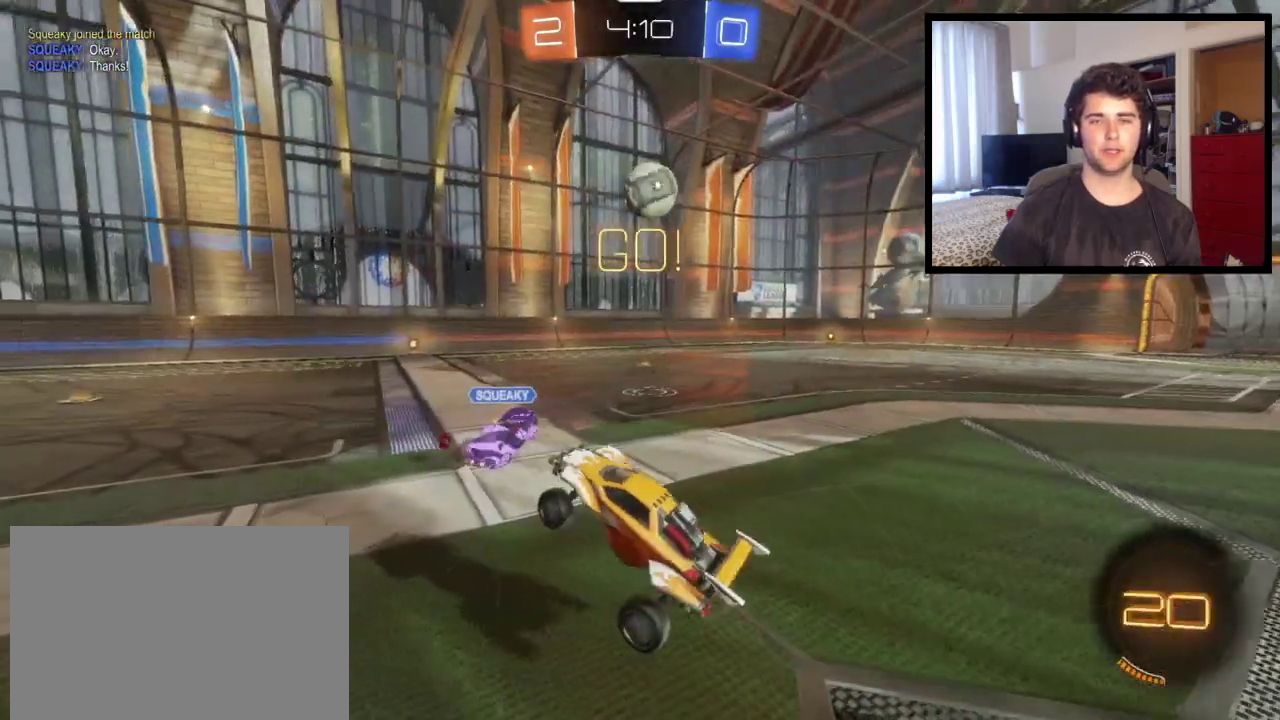
{"buttons": [], "left_stick": "right", "right_stick": "center", "events": [[66, "left_stick", "up"], [333, "left_stick", "up-right"], [400, "left_stick", "right"]]}
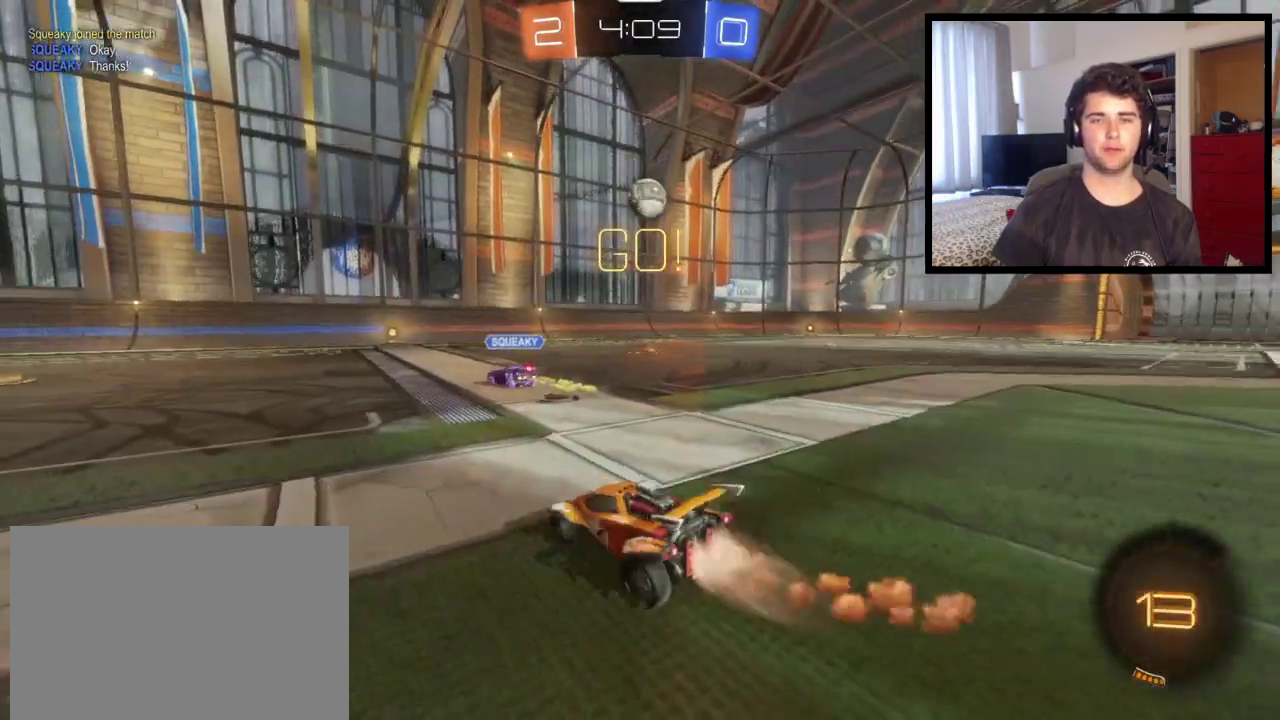
{"buttons": ["CROSS"], "left_stick": "up", "right_stick": "center", "events": [[434, "CROSS", "down"], [467, "left_stick", "up"]]}
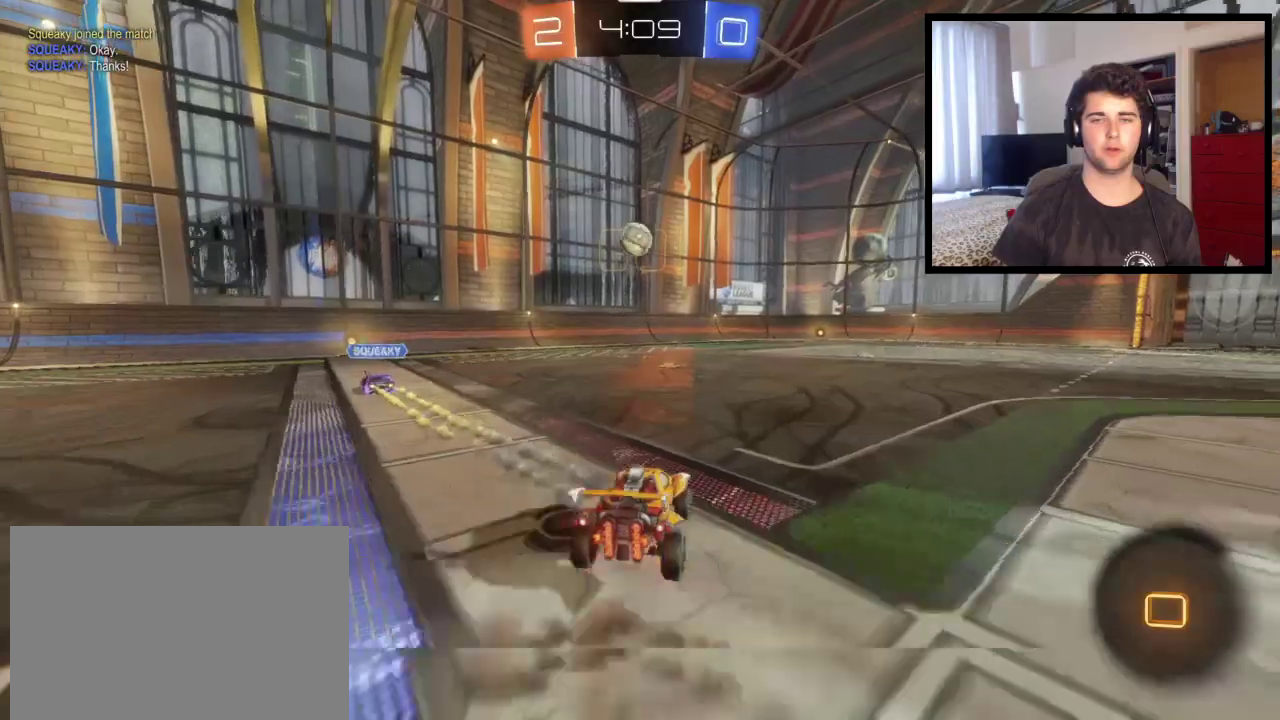
{"buttons": ["TRIANGLE"], "left_stick": "center", "right_stick": "center", "events": [[233, "CROSS", "up"], [233, "TRIANGLE", "down"], [300, "left_stick", "center"]]}
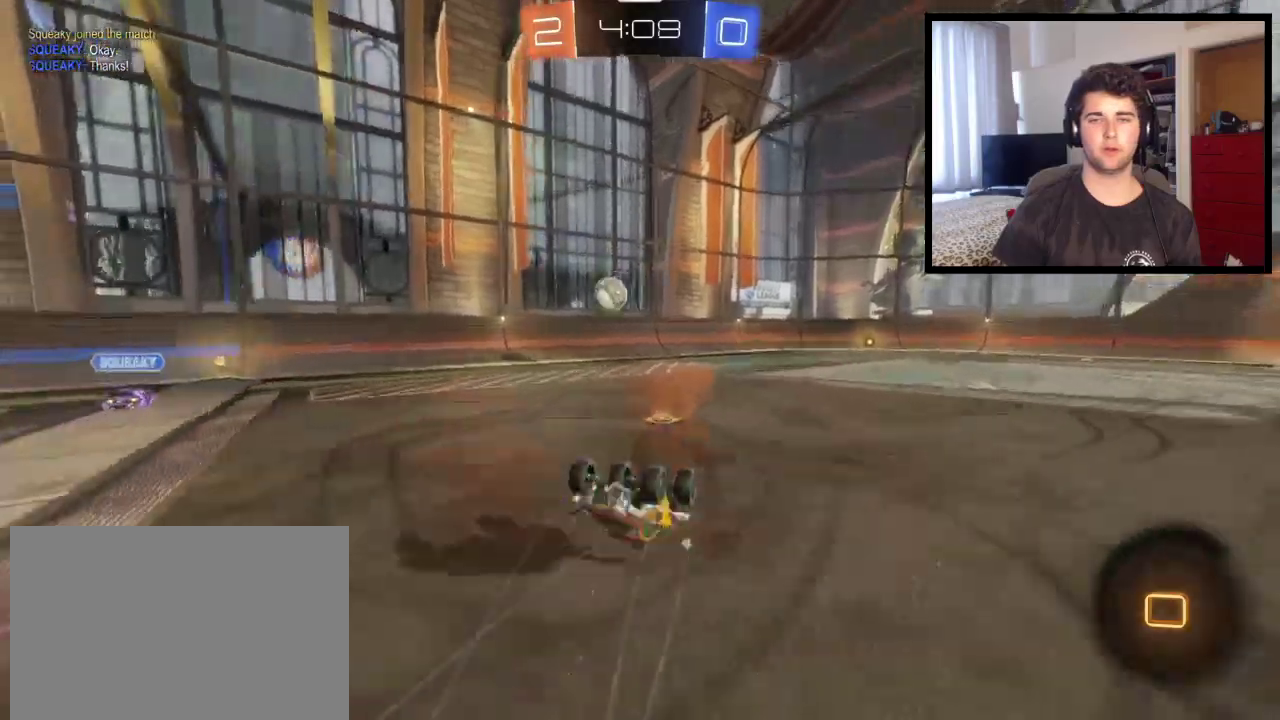
{"buttons": [], "left_stick": "down-right", "right_stick": "center", "events": [[34, "TRIANGLE", "up"], [334, "left_stick", "down-right"]]}
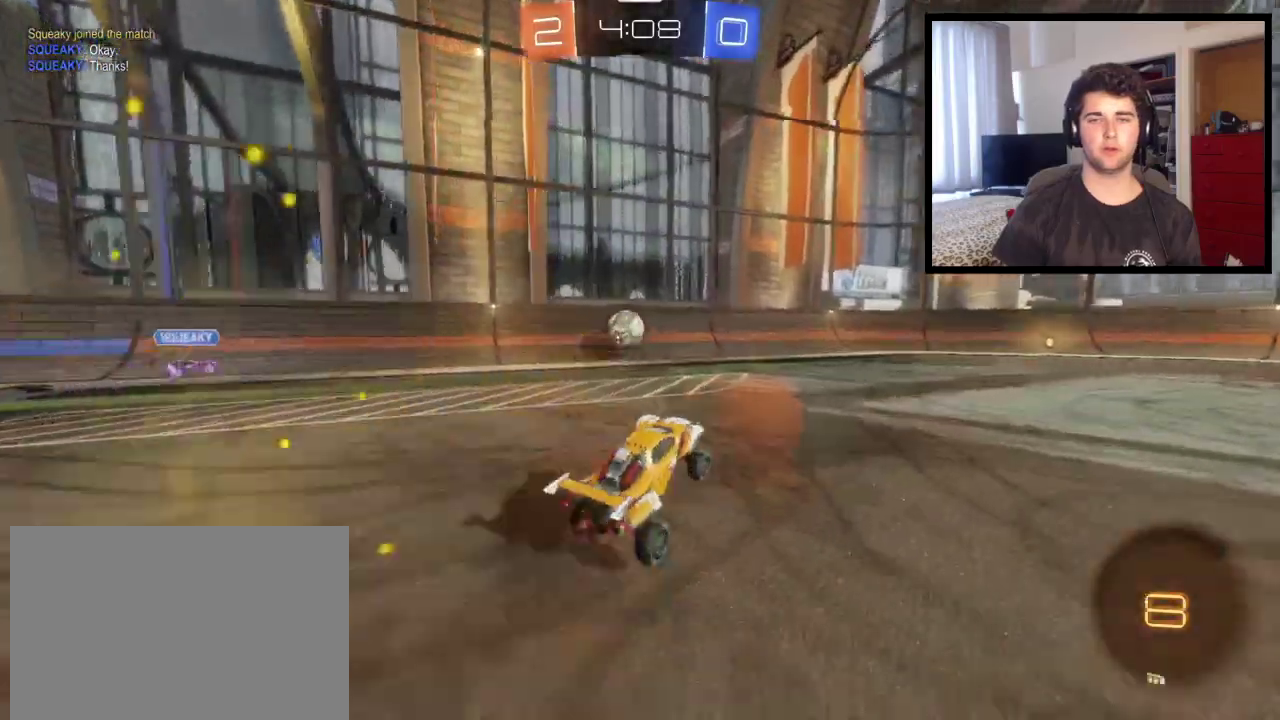
{"buttons": [], "left_stick": "center", "right_stick": "center", "events": [[100, "left_stick", "right"], [233, "TRIANGLE", "down"], [433, "TRIANGLE", "up"], [433, "left_stick", "center"]]}
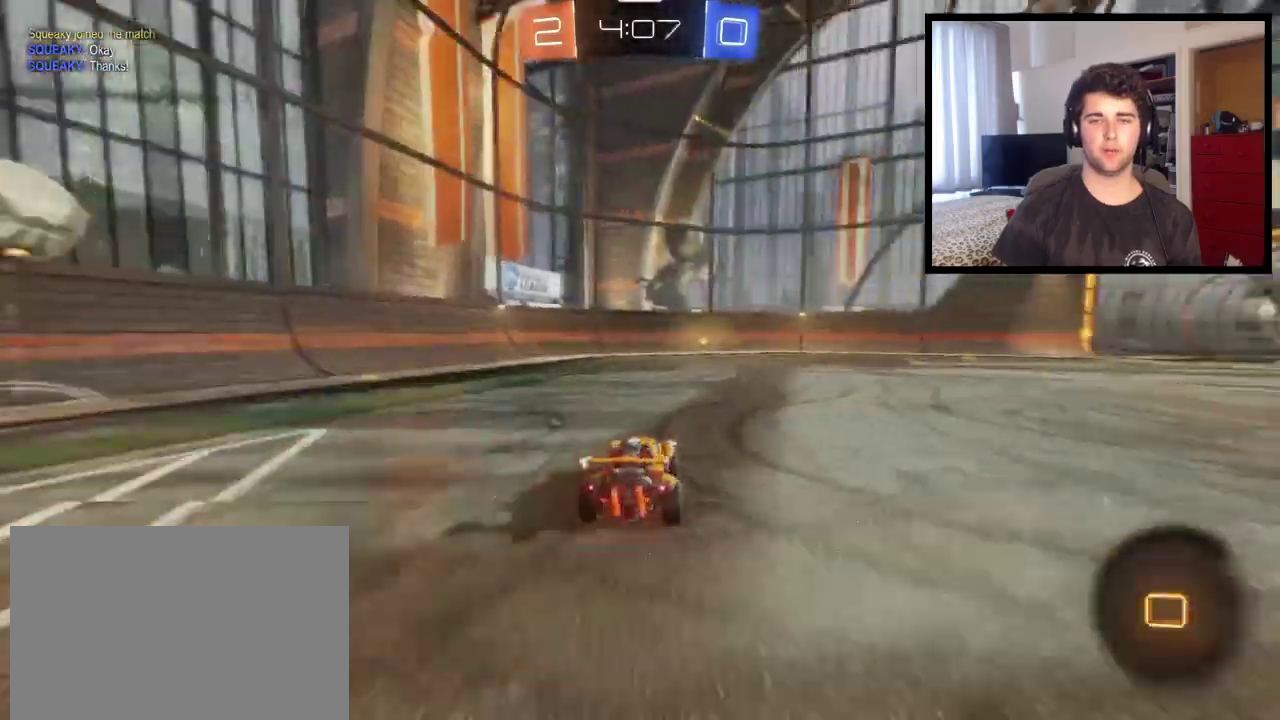
{"buttons": [], "left_stick": "center", "right_stick": "center", "events": [[100, "TRIANGLE", "down"], [167, "left_stick", "right"], [267, "TRIANGLE", "up"], [301, "left_stick", "center"]]}
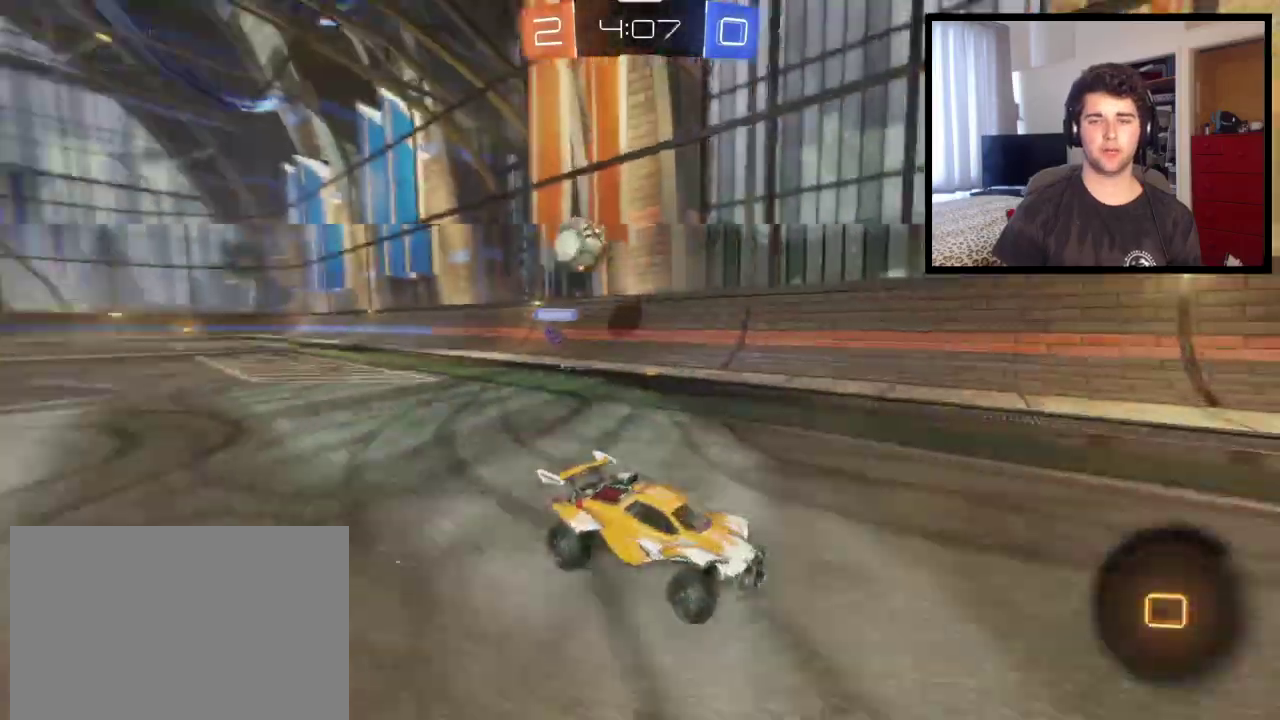
{"buttons": [], "left_stick": "center", "right_stick": "center", "events": [[200, "left_stick", "left"], [367, "left_stick", "center"]]}
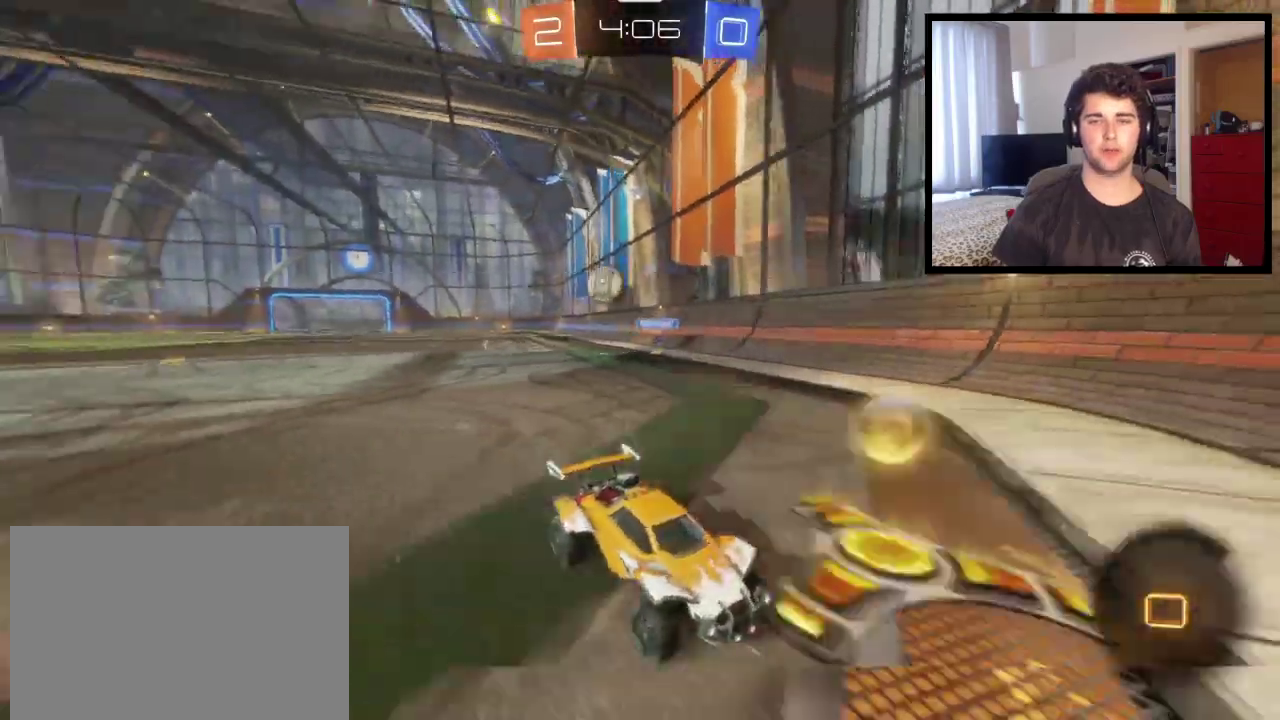
{"buttons": ["L2"], "left_stick": "right", "right_stick": "center", "events": [[34, "left_stick", "right"], [100, "L1", "down"], [234, "L1", "up"], [467, "L2", "down"]]}
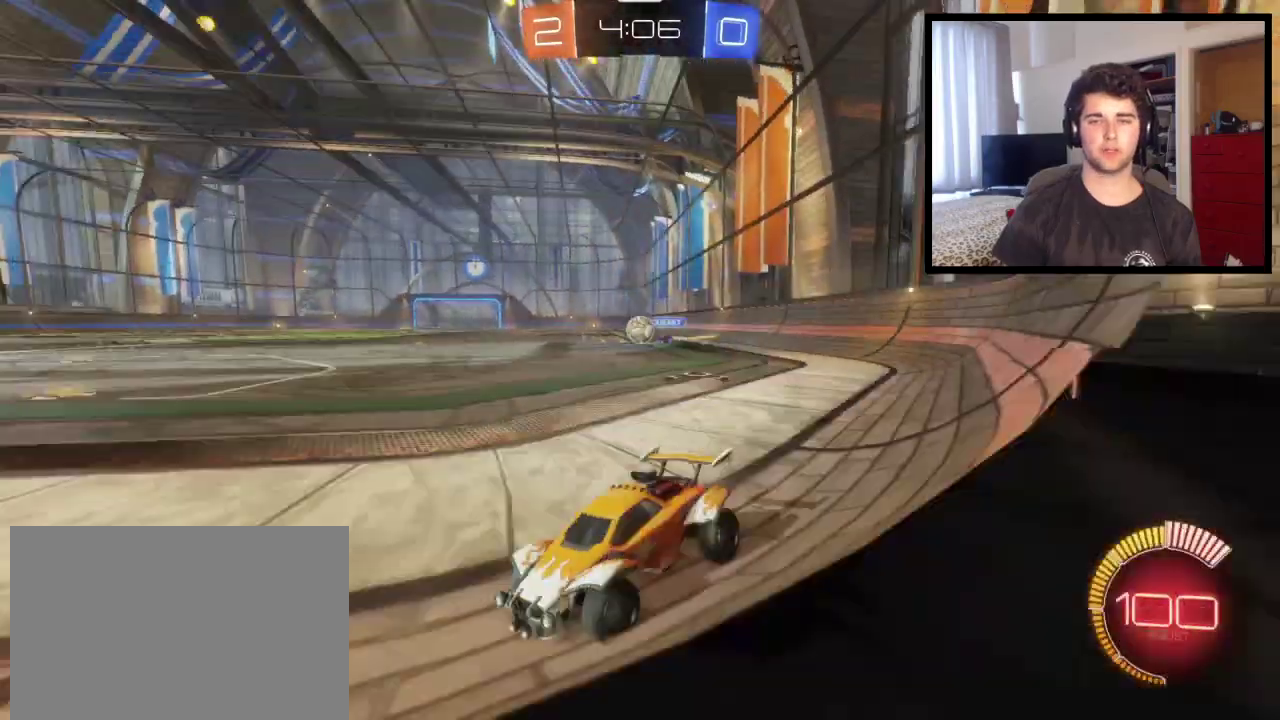
{"buttons": [], "left_stick": "right", "right_stick": "center", "events": [[66, "L2", "up"], [167, "left_stick", "center"], [367, "left_stick", "up-left"], [433, "left_stick", "center"], [500, "left_stick", "right"]]}
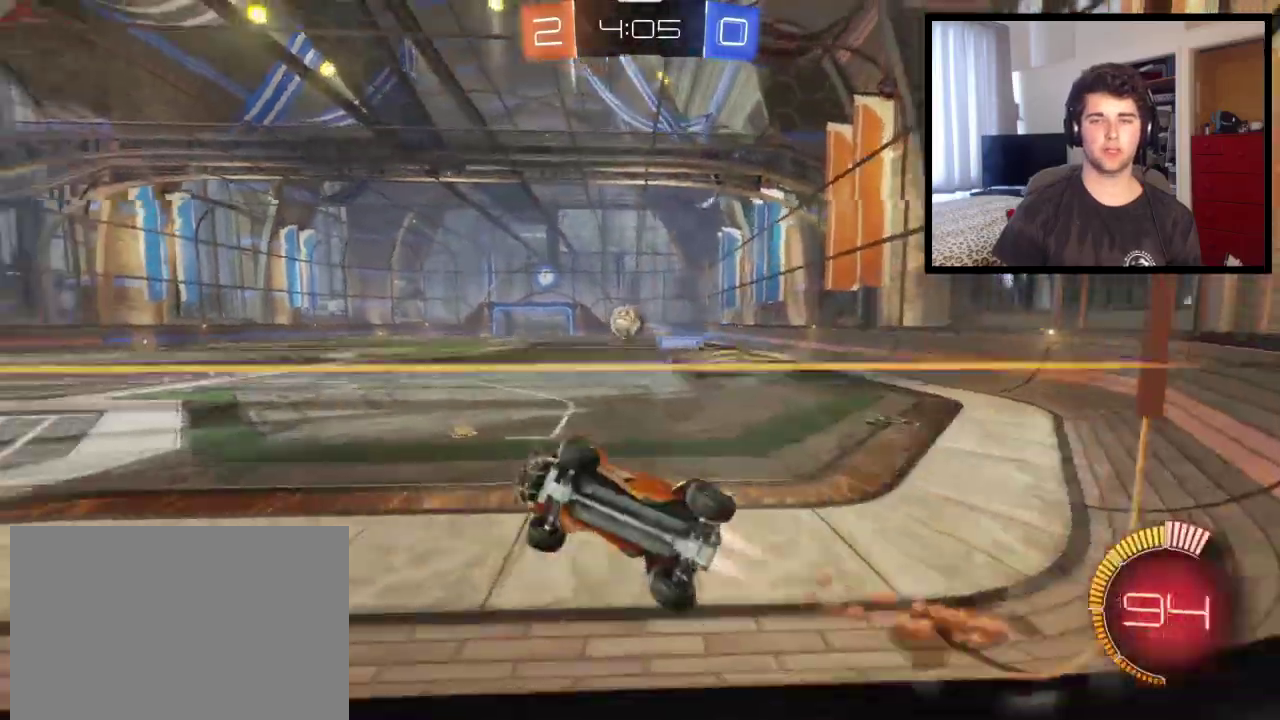
{"buttons": ["CROSS"], "left_stick": "down", "right_stick": "center", "events": [[167, "left_stick", "center"], [300, "left_stick", "right"], [334, "CROSS", "down"], [401, "left_stick", "down-right"], [467, "left_stick", "down"]]}
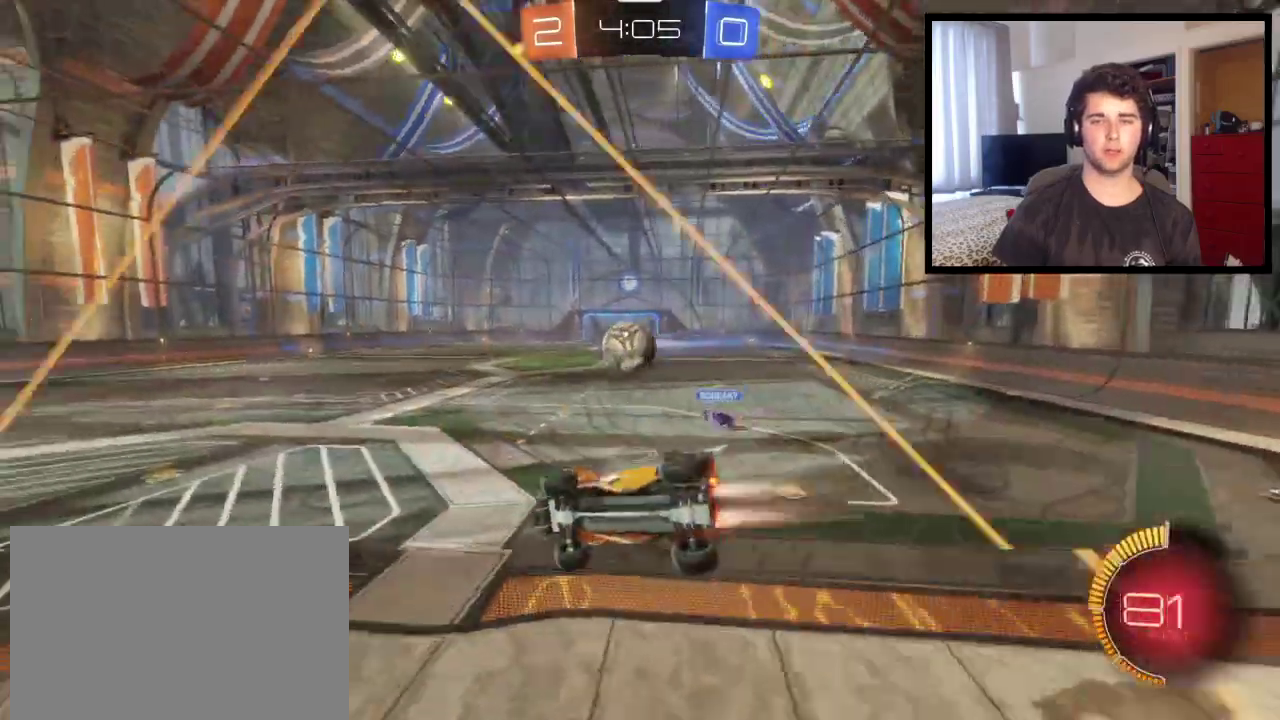
{"buttons": ["CROSS"], "left_stick": "down-right", "right_stick": "center"}
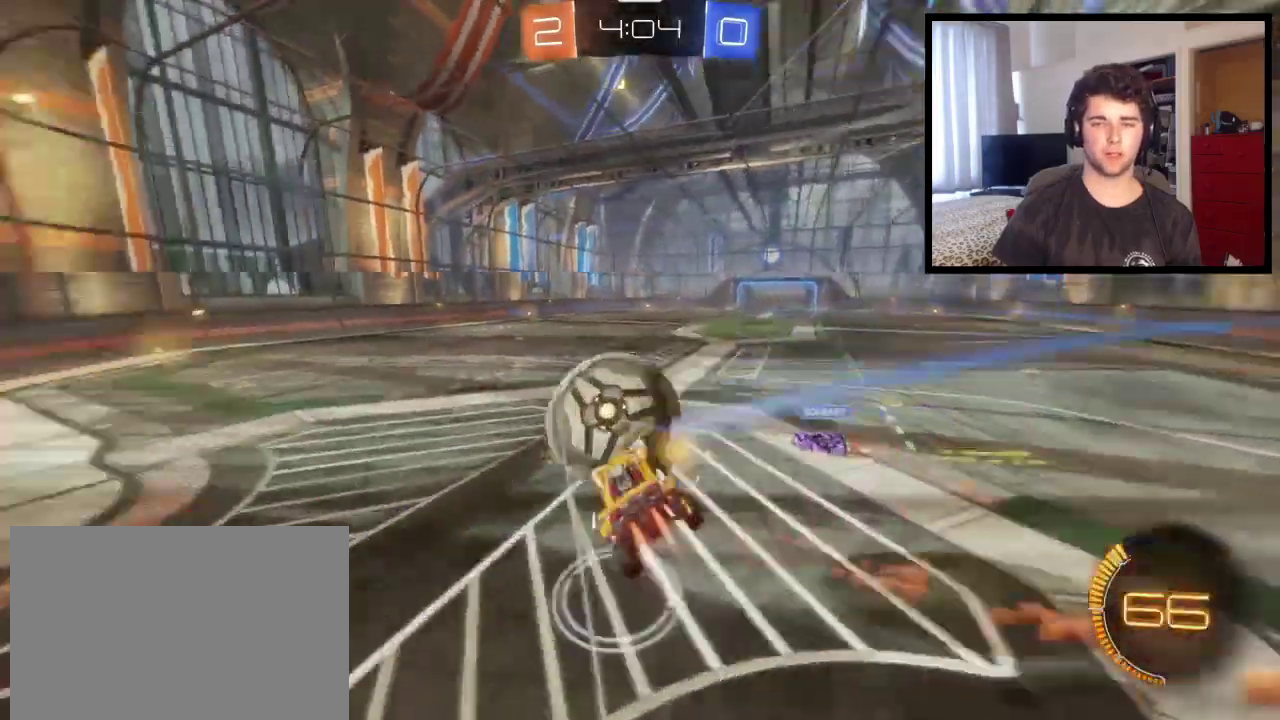
{"buttons": ["L1"], "left_stick": "left", "right_stick": "center", "events": [[67, "CROSS", "up"], [100, "TRIANGLE", "down"], [100, "left_stick", "down"], [234, "TRIANGLE", "up"], [234, "left_stick", "down-left"], [367, "left_stick", "left"], [434, "L1", "down"]]}